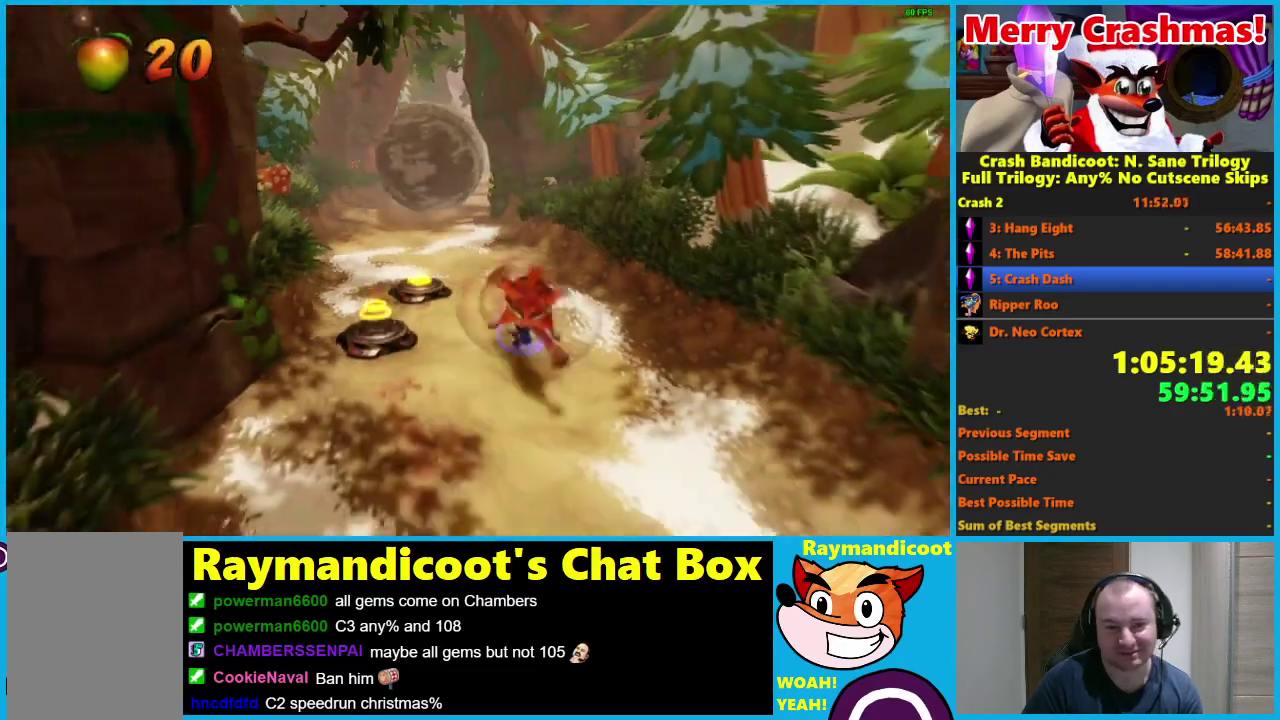
Gameplay with a controller (Xbox layout); each line is a JSON object with the inputs held at the frame after it. "events" lists button and stick changes between this image and that frame as [ms after this image, input, new state], when the widget could be followed in between. Not read: START.
{"buttons": ["R1"], "left_stick": "down", "right_stick": "center"}
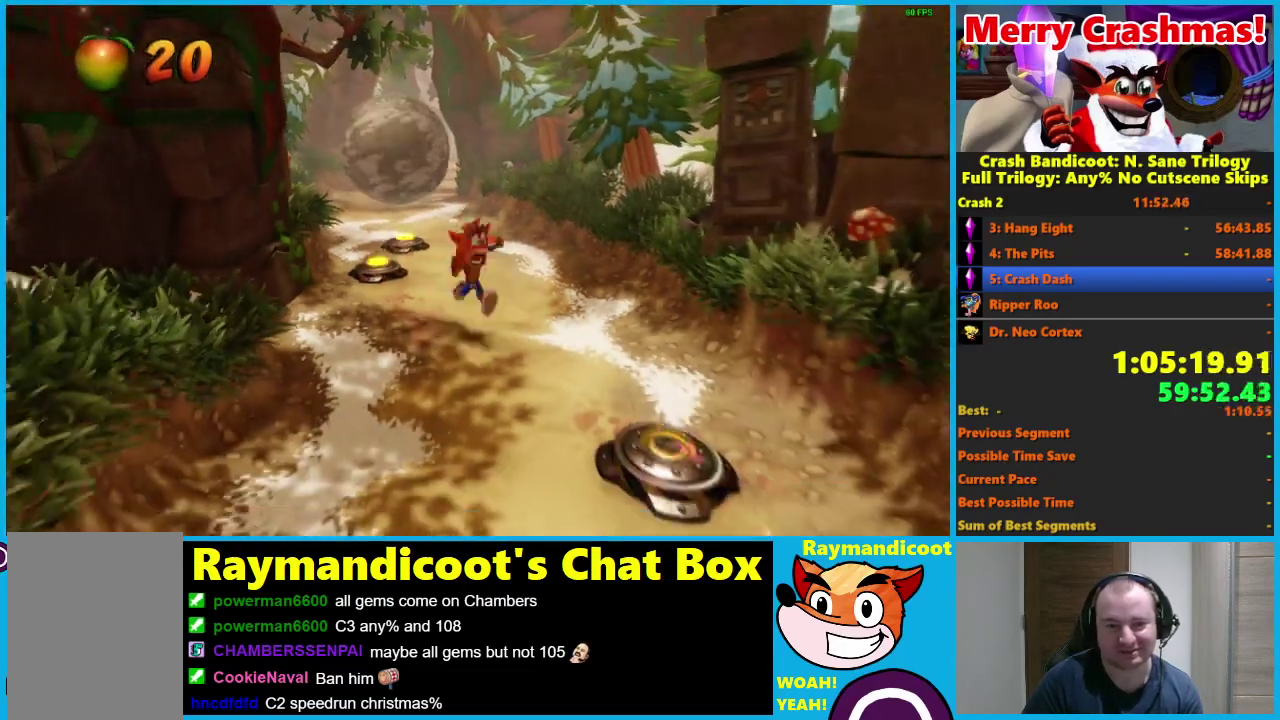
{"buttons": [], "left_stick": "down", "right_stick": "center", "events": [[100, "R1", "up"], [267, "X", "down"], [367, "X", "up"]]}
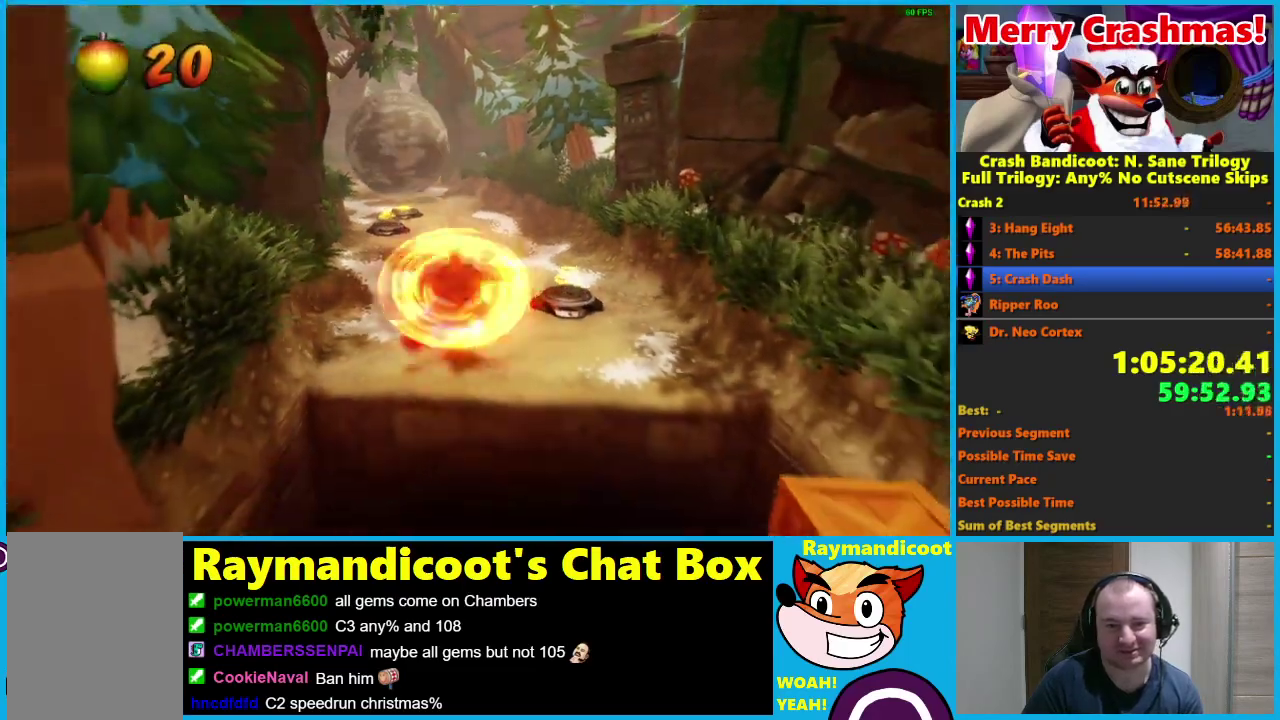
{"buttons": ["A"], "left_stick": "down-right", "right_stick": "center", "events": [[150, "A", "down"], [283, "left_stick", "down-right"]]}
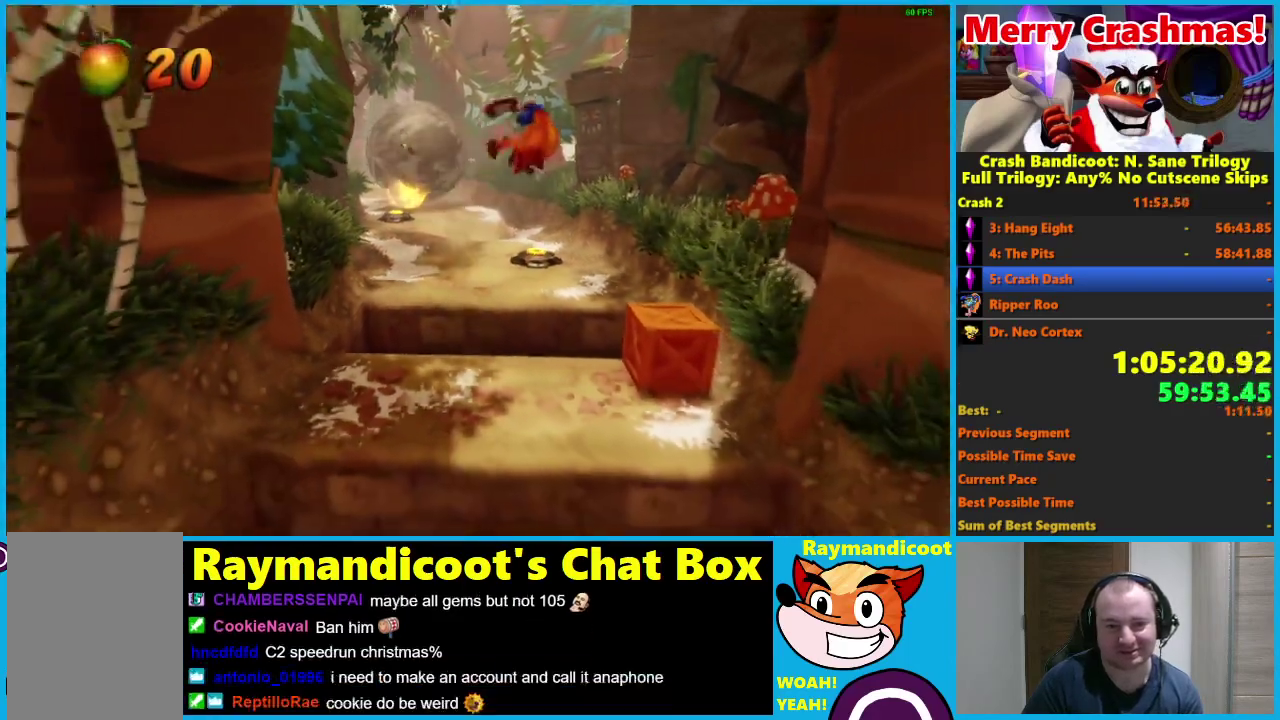
{"buttons": ["A", "R1"], "left_stick": "down", "right_stick": "center", "events": [[17, "left_stick", "down"], [67, "A", "up"], [350, "R1", "down"], [467, "A", "down"]]}
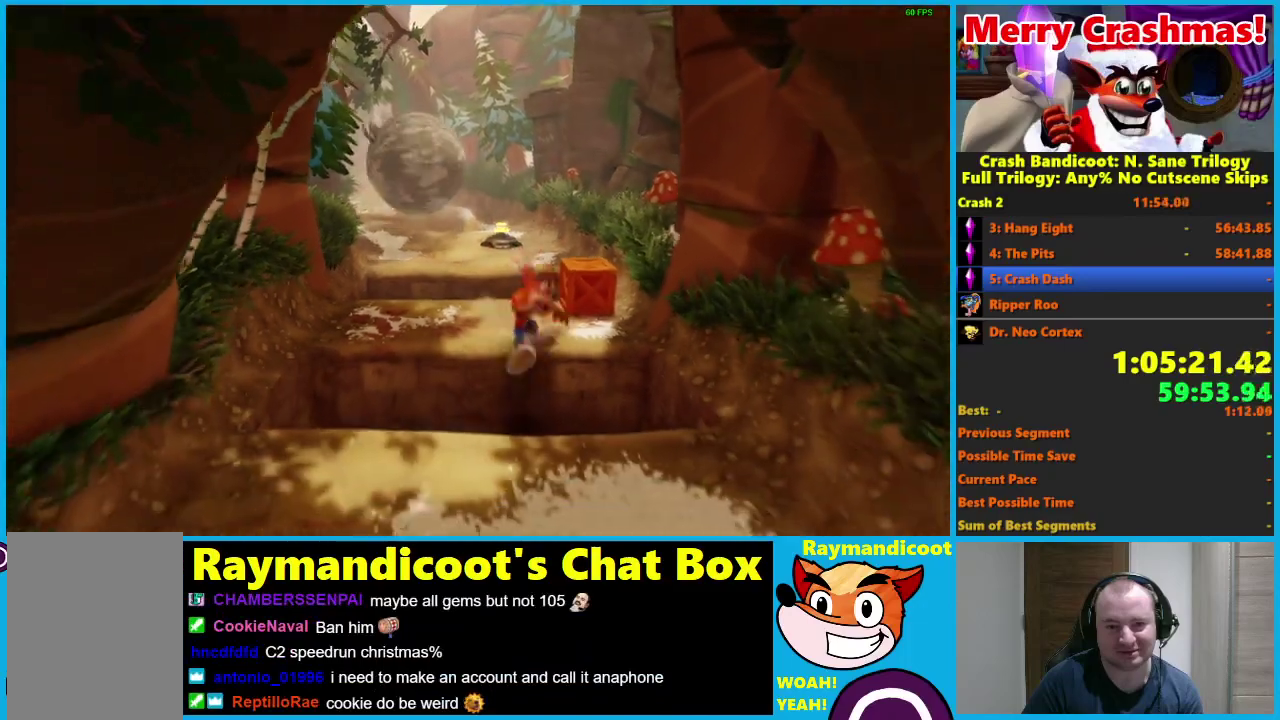
{"buttons": [], "left_stick": "down", "right_stick": "center", "events": [[133, "A", "up"], [167, "R1", "up"]]}
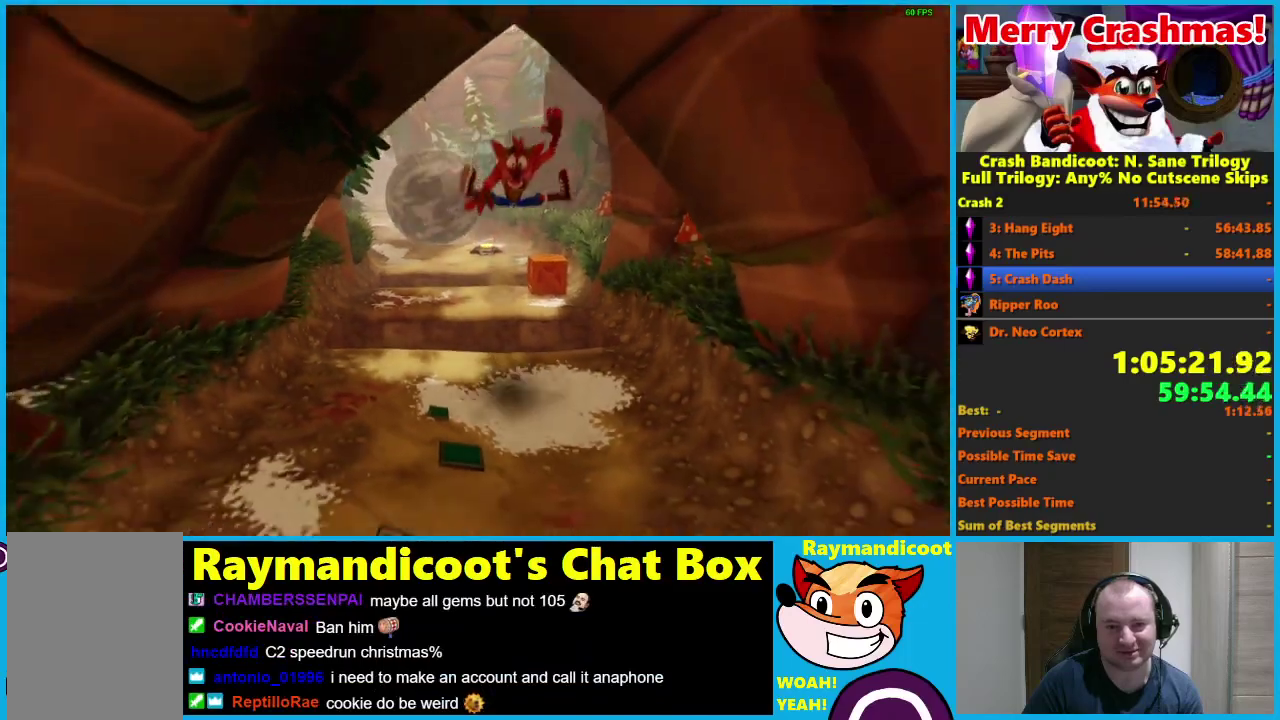
{"buttons": [], "left_stick": "down-left", "right_stick": "center", "events": [[467, "left_stick", "down-left"]]}
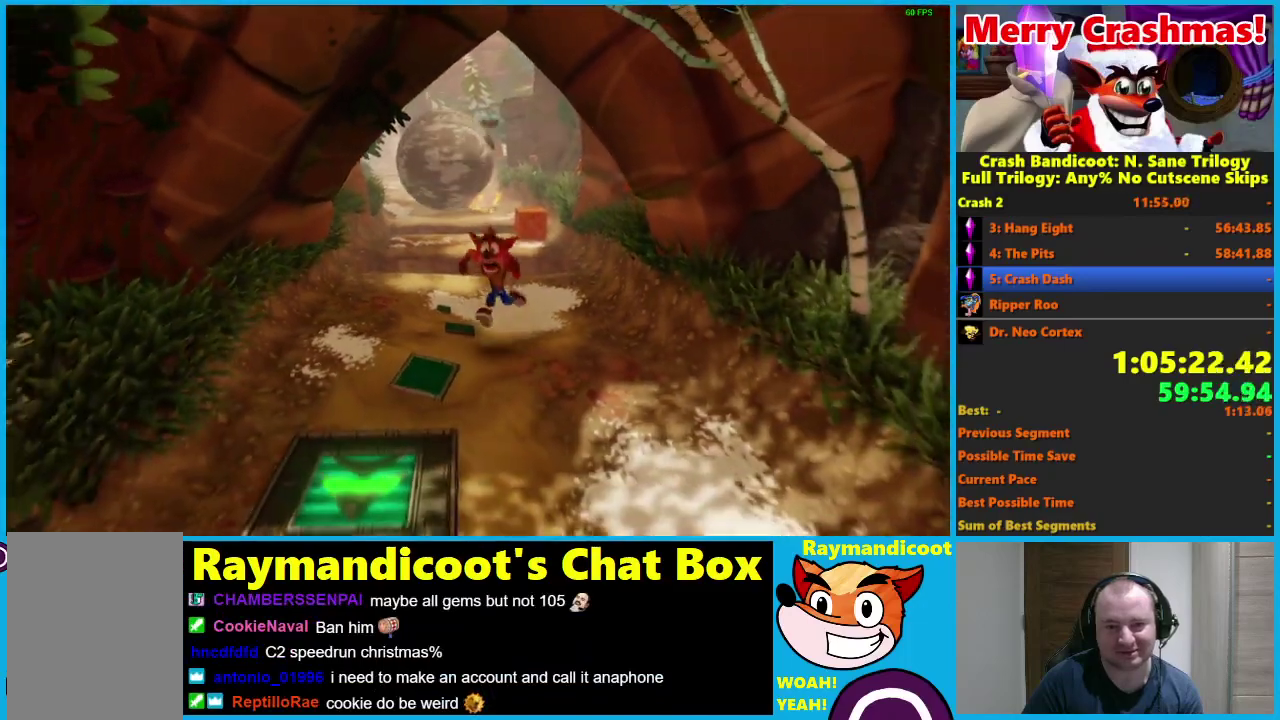
{"buttons": [], "left_stick": "down", "right_stick": "center", "events": [[267, "left_stick", "down"]]}
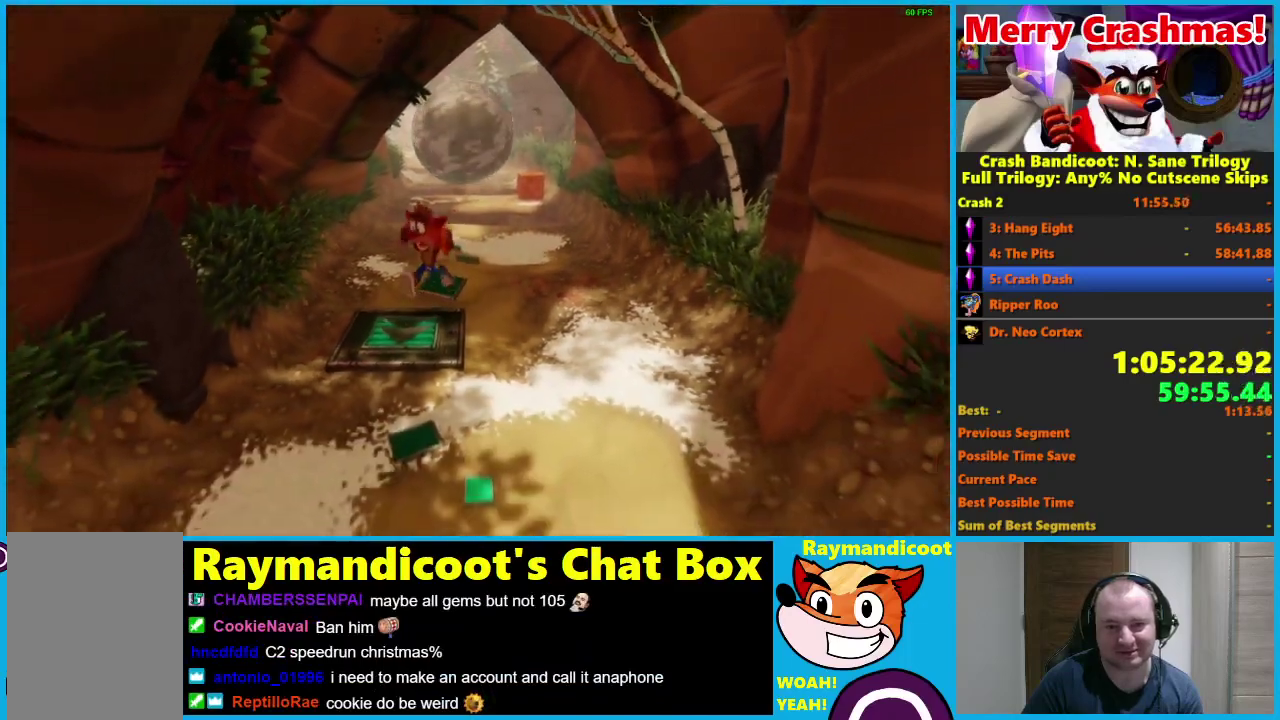
{"buttons": [], "left_stick": "down-right", "right_stick": "center", "events": [[200, "left_stick", "down-right"]]}
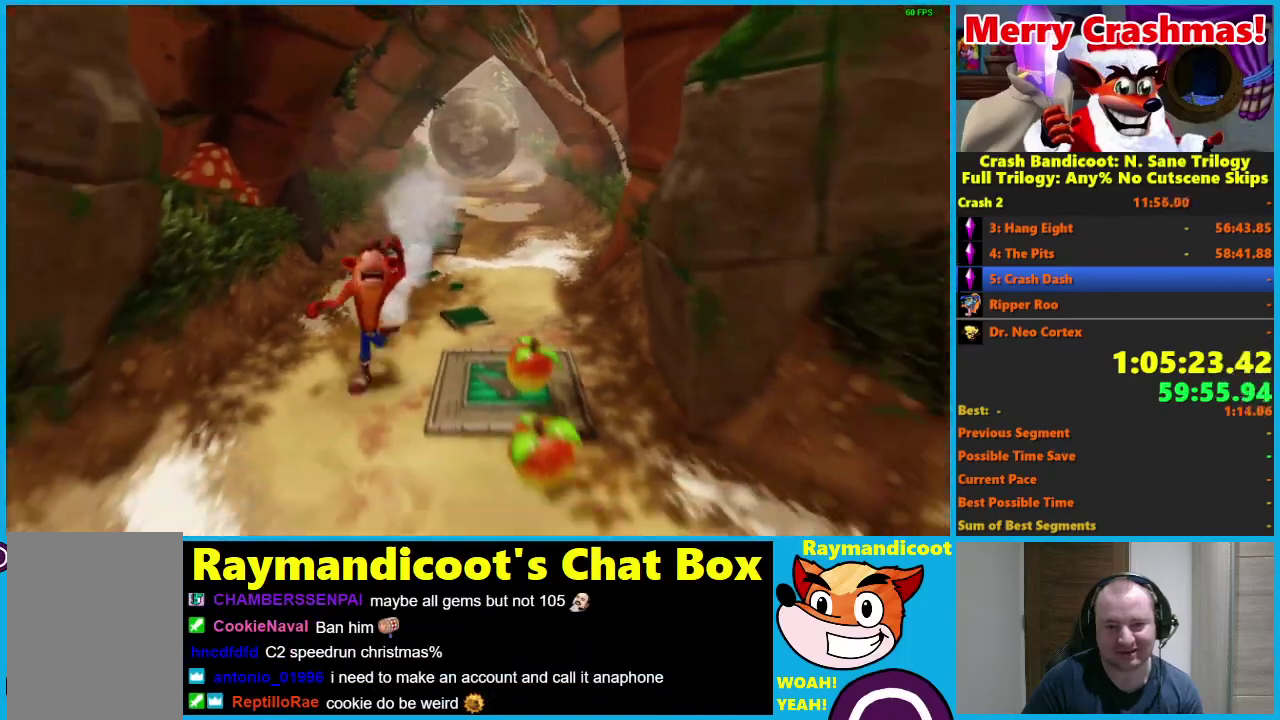
{"buttons": [], "left_stick": "up-right", "right_stick": "center", "events": [[300, "left_stick", "right"], [350, "left_stick", "up-right"]]}
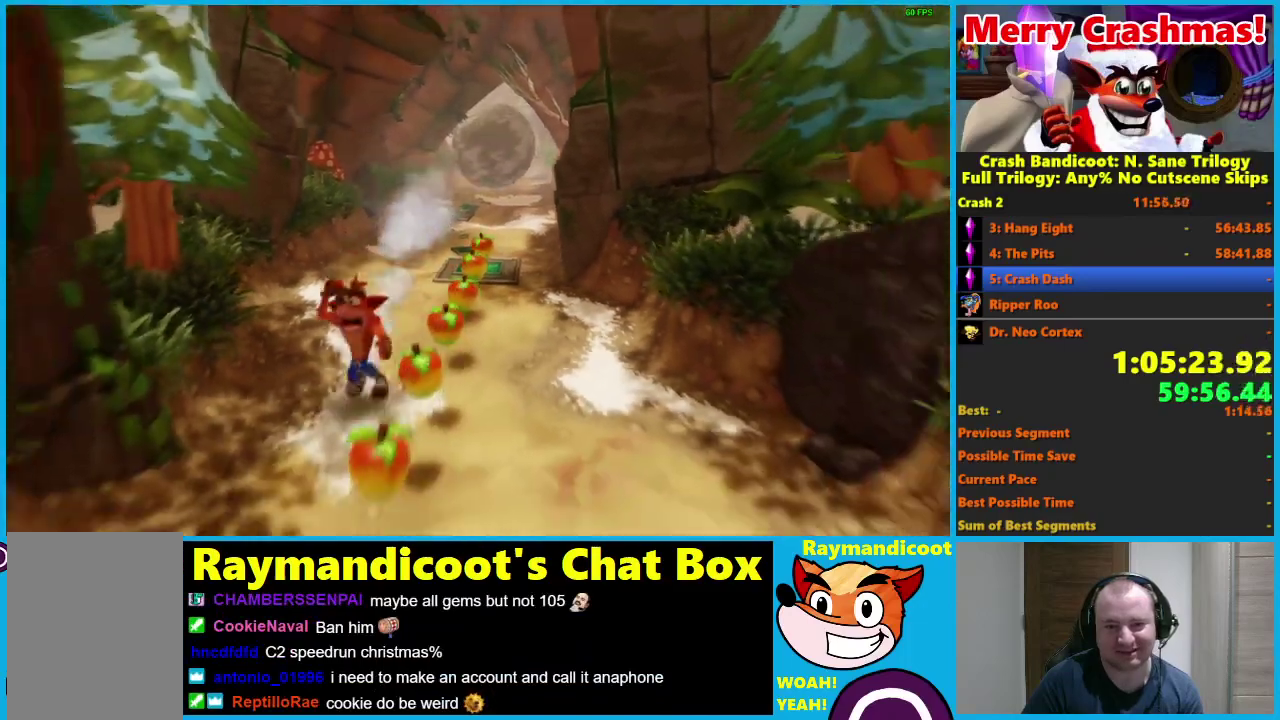
{"buttons": ["R1"], "left_stick": "down-right", "right_stick": "center", "events": [[183, "left_stick", "down"], [417, "left_stick", "down-right"], [433, "R1", "down"]]}
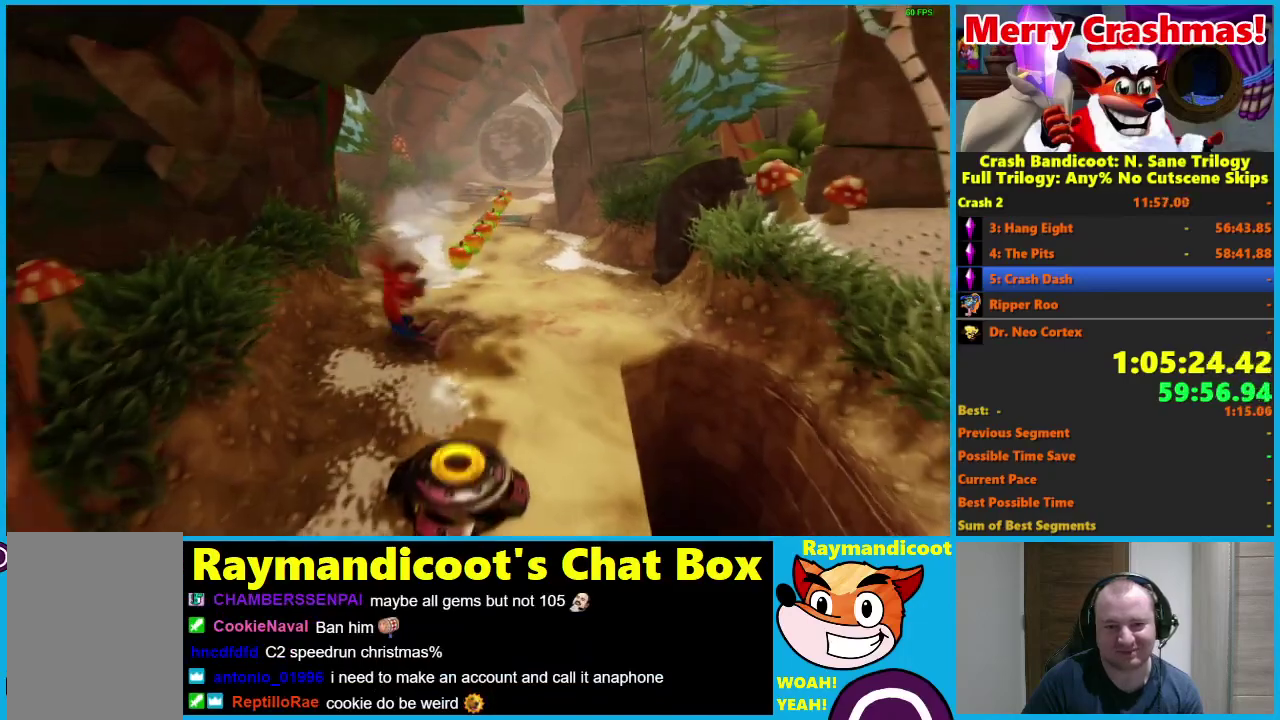
{"buttons": [], "left_stick": "down", "right_stick": "center", "events": [[17, "R1", "up"], [100, "left_stick", "down"], [183, "X", "down"], [267, "A", "down"], [300, "X", "up"], [500, "A", "up"]]}
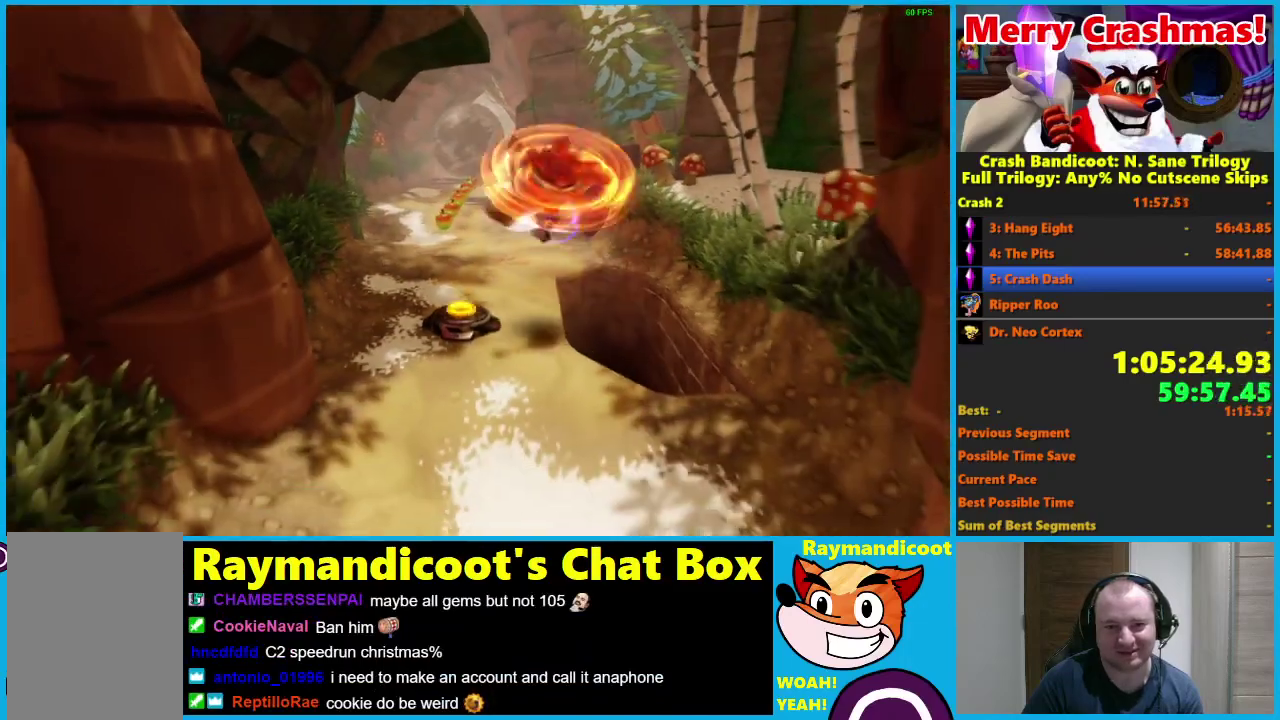
{"buttons": [], "left_stick": "down", "right_stick": "center", "events": []}
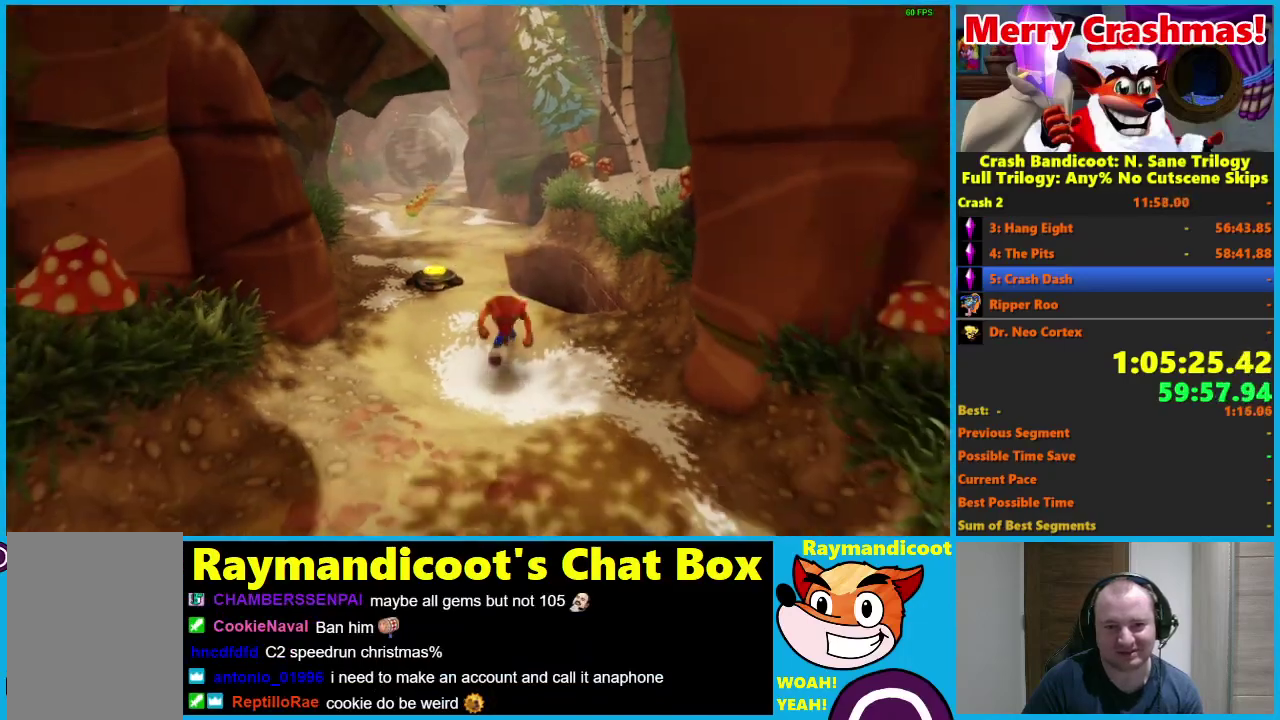
{"buttons": ["A", "R1"], "left_stick": "down", "right_stick": "center", "events": [[317, "R1", "down"], [433, "A", "down"]]}
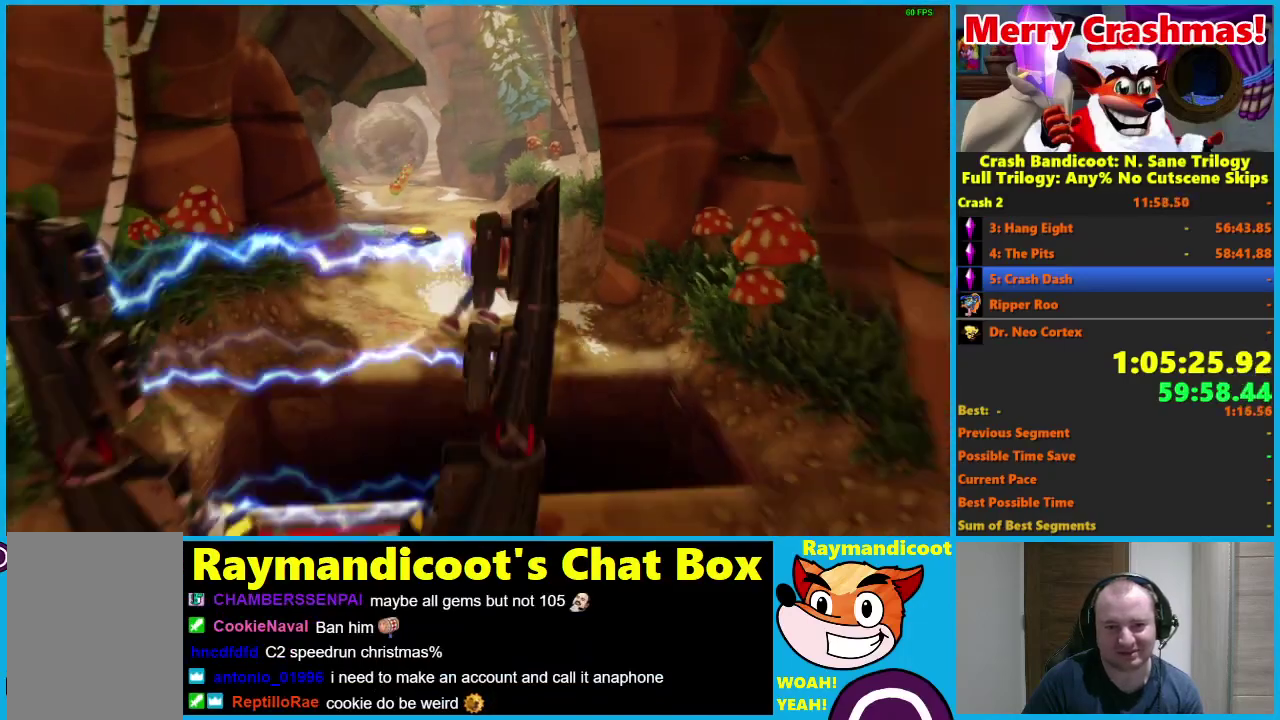
{"buttons": [], "left_stick": "down", "right_stick": "center", "events": [[100, "left_stick", "down-right"], [367, "A", "up"], [367, "left_stick", "down"], [383, "R1", "up"]]}
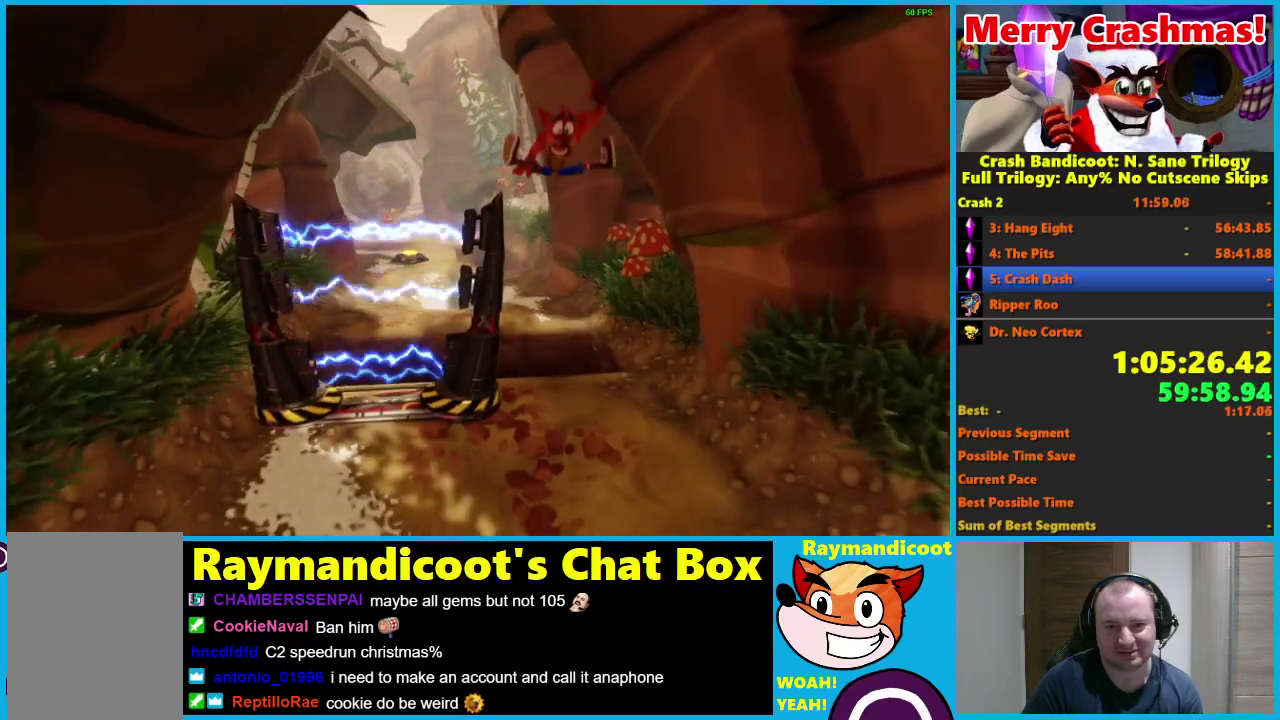
{"buttons": [], "left_stick": "down", "right_stick": "center", "events": []}
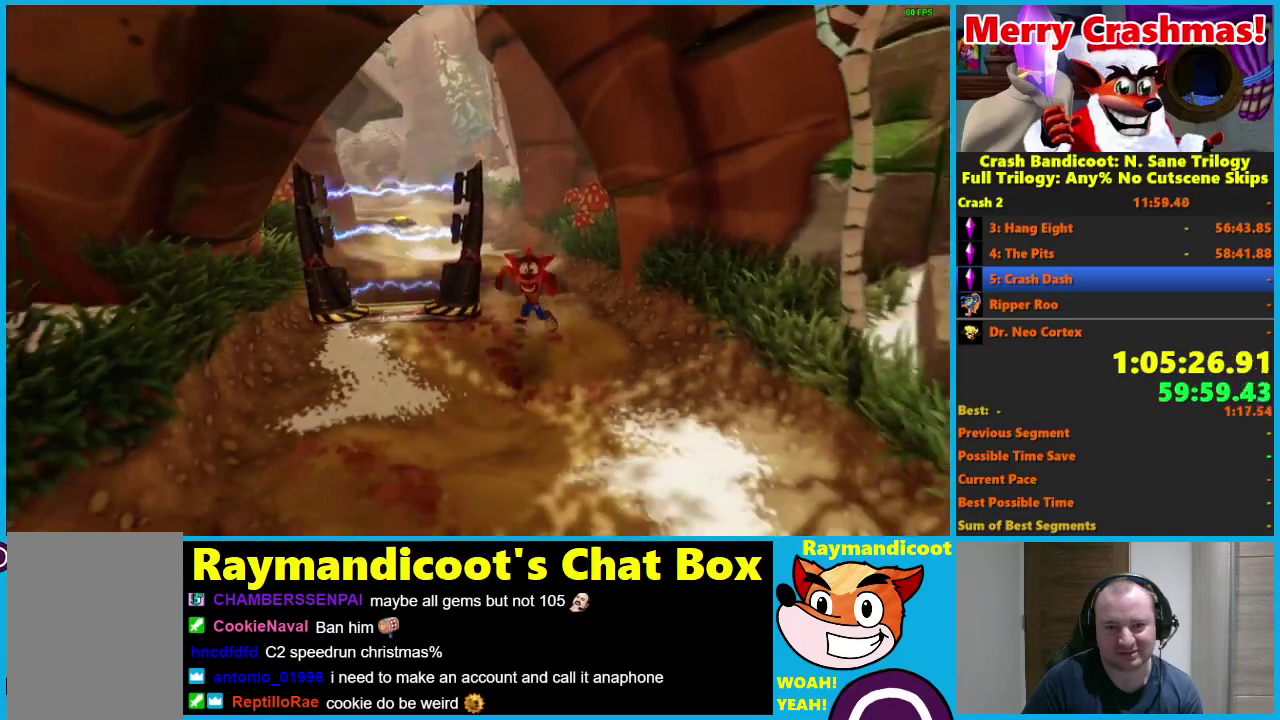
{"buttons": [], "left_stick": "up", "right_stick": "center", "events": [[83, "R1", "down"], [150, "left_stick", "down-left"], [200, "A", "down"], [233, "left_stick", "left"], [333, "A", "up"], [333, "R1", "up"], [417, "left_stick", "down"], [483, "left_stick", "up"]]}
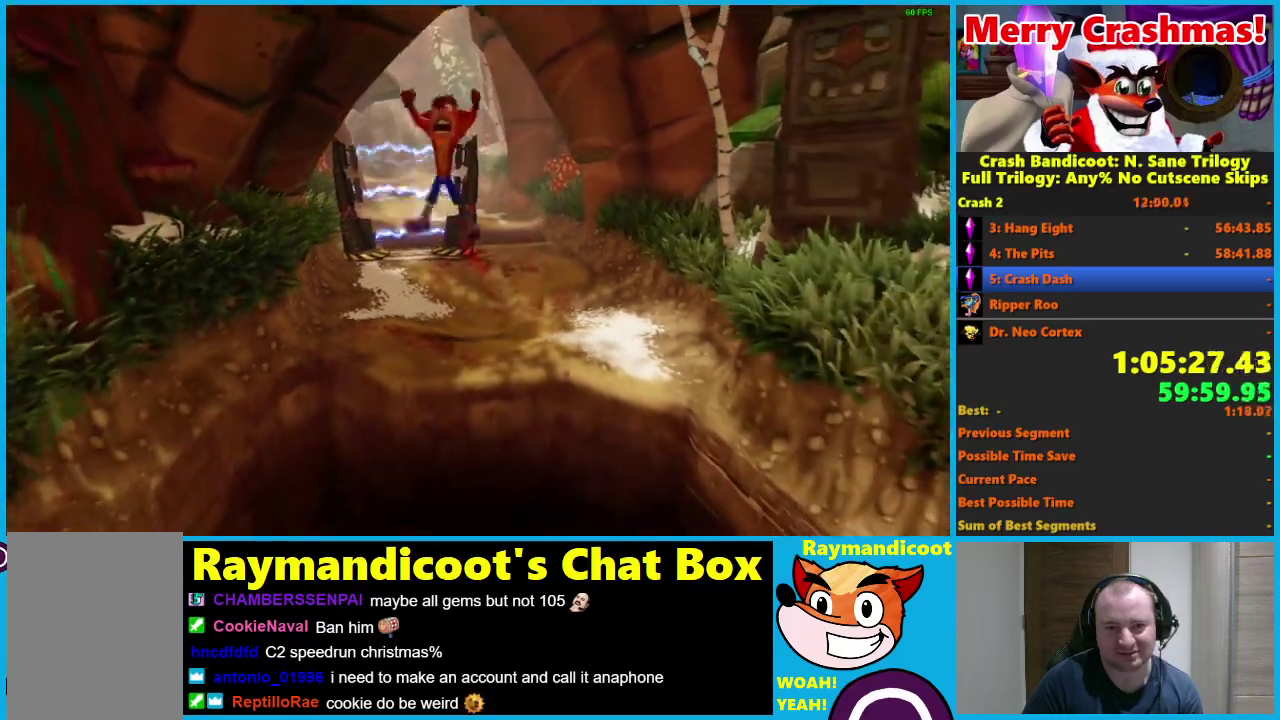
{"buttons": ["R1"], "left_stick": "down", "right_stick": "center", "events": [[167, "left_stick", "center"], [217, "left_stick", "down"], [450, "R1", "down"]]}
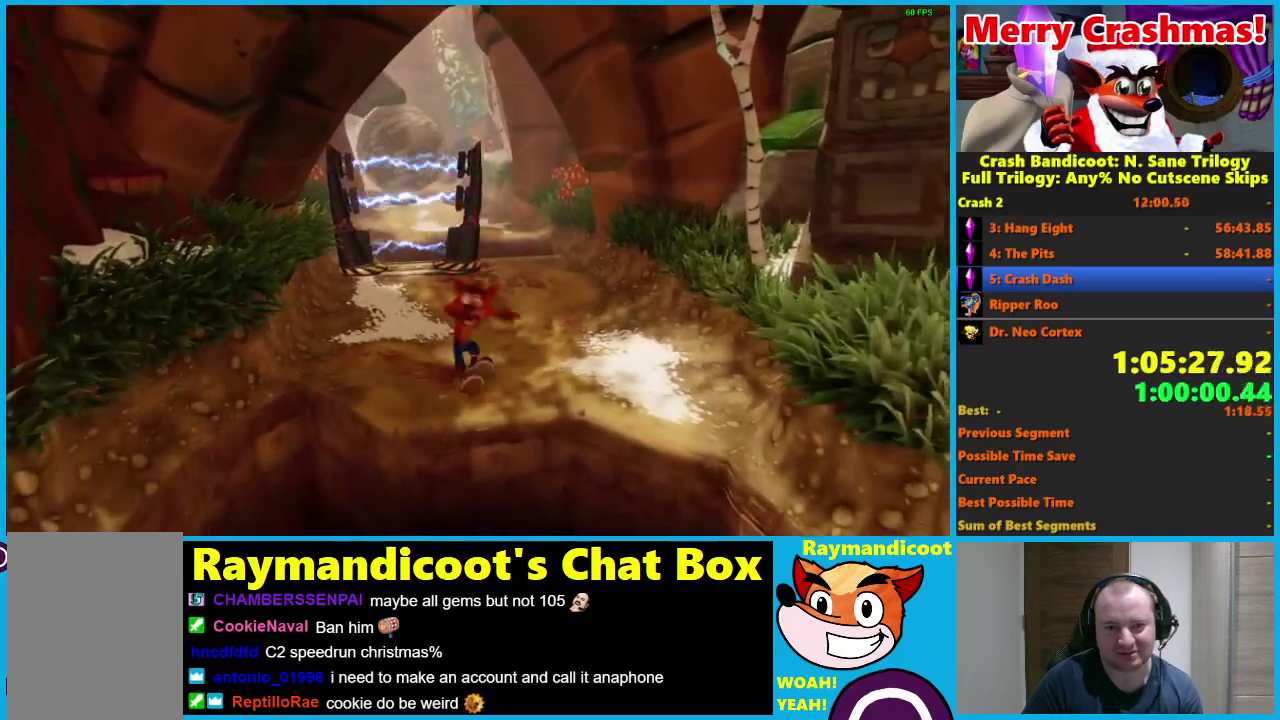
{"buttons": [], "left_stick": "down-right", "right_stick": "center", "events": [[83, "A", "down"], [433, "A", "up"], [433, "left_stick", "down-right"], [467, "R1", "up"]]}
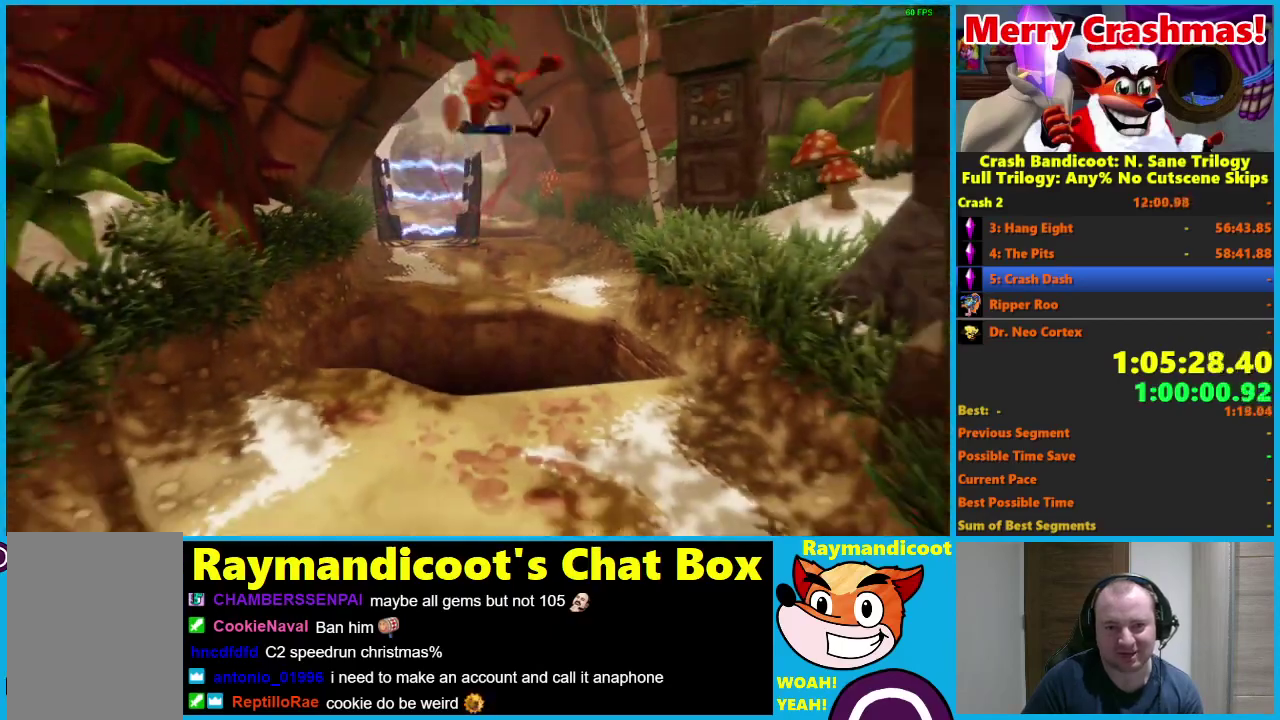
{"buttons": [], "left_stick": "down", "right_stick": "center", "events": [[67, "left_stick", "down"], [450, "R1", "down"], [500, "R1", "up"]]}
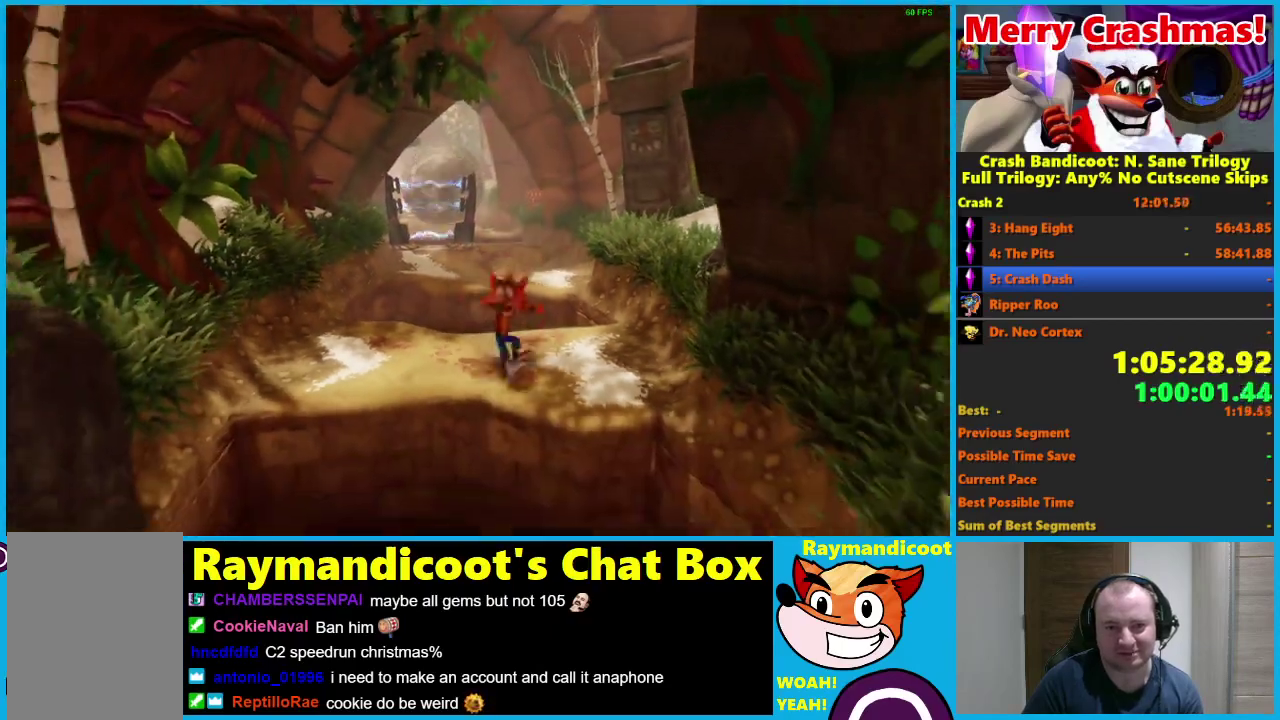
{"buttons": [], "left_stick": "down", "right_stick": "center", "events": [[67, "A", "down"], [433, "A", "up"]]}
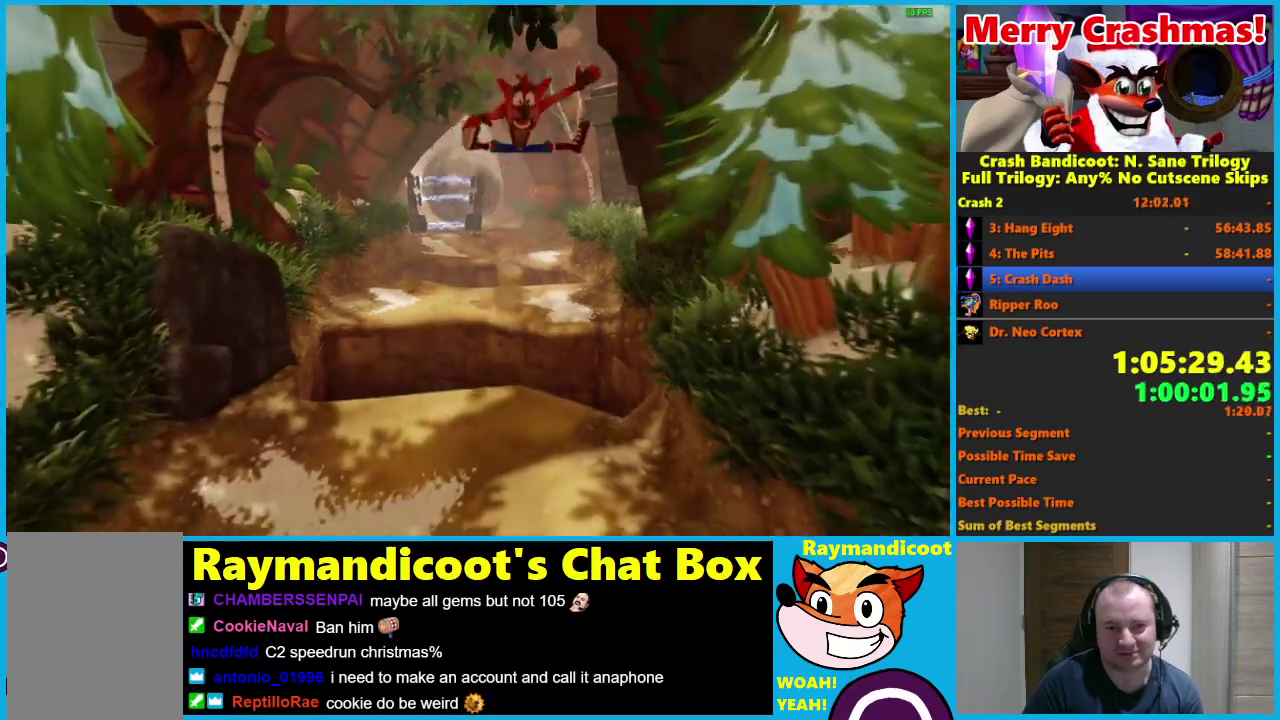
{"buttons": ["R1"], "left_stick": "down", "right_stick": "center", "events": [[400, "R1", "down"]]}
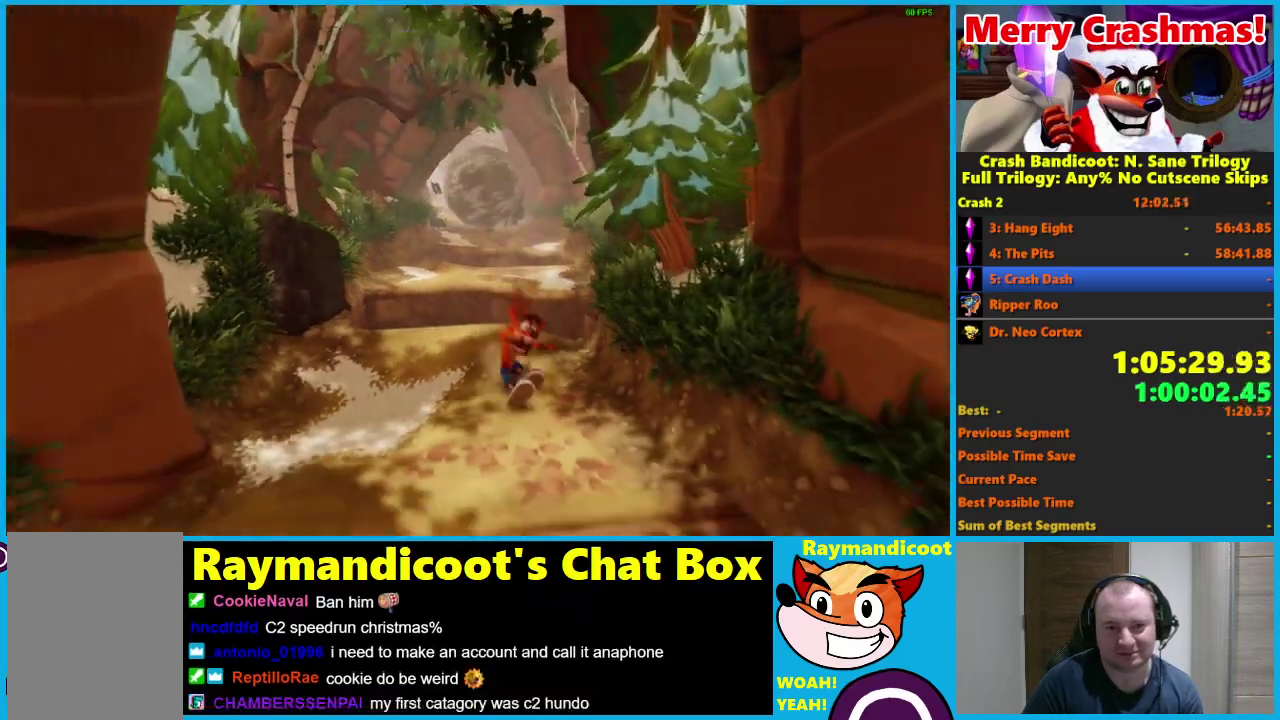
{"buttons": [], "left_stick": "down", "right_stick": "center", "events": [[17, "R1", "up"], [183, "X", "down"], [300, "X", "up"]]}
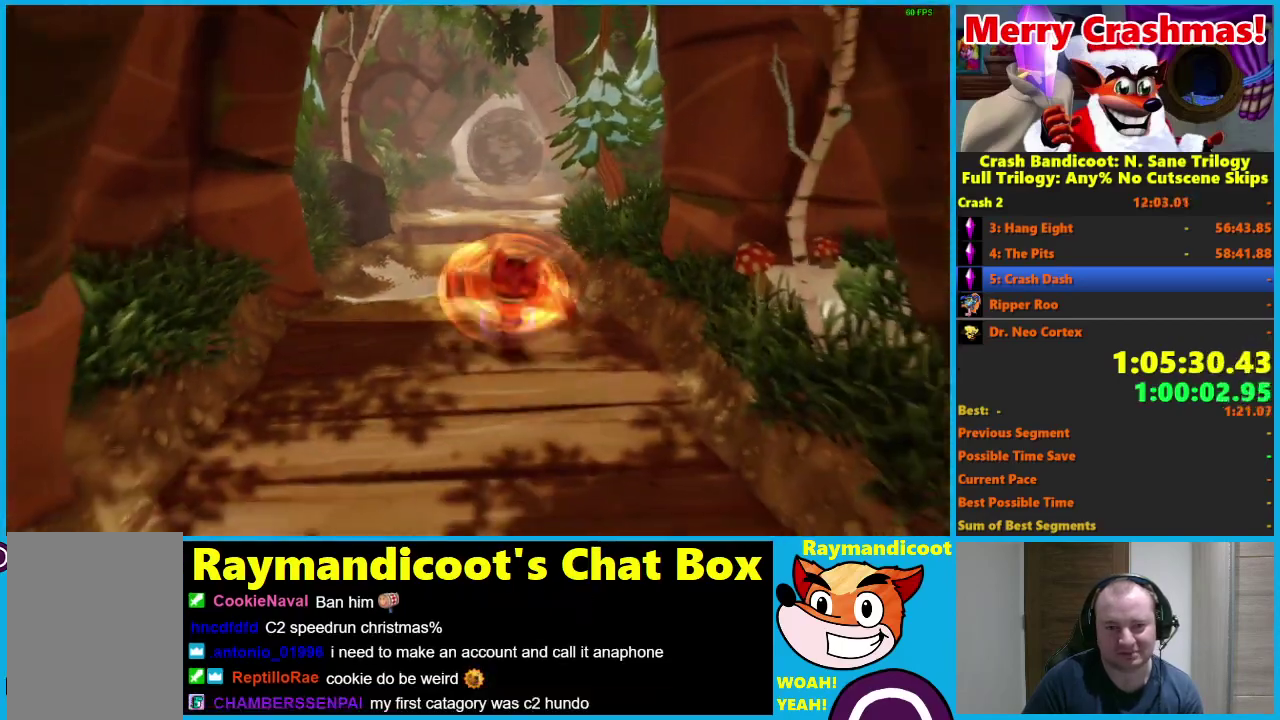
{"buttons": ["X"], "left_stick": "down", "right_stick": "center", "events": [[183, "R1", "down"], [317, "R1", "up"], [500, "X", "down"]]}
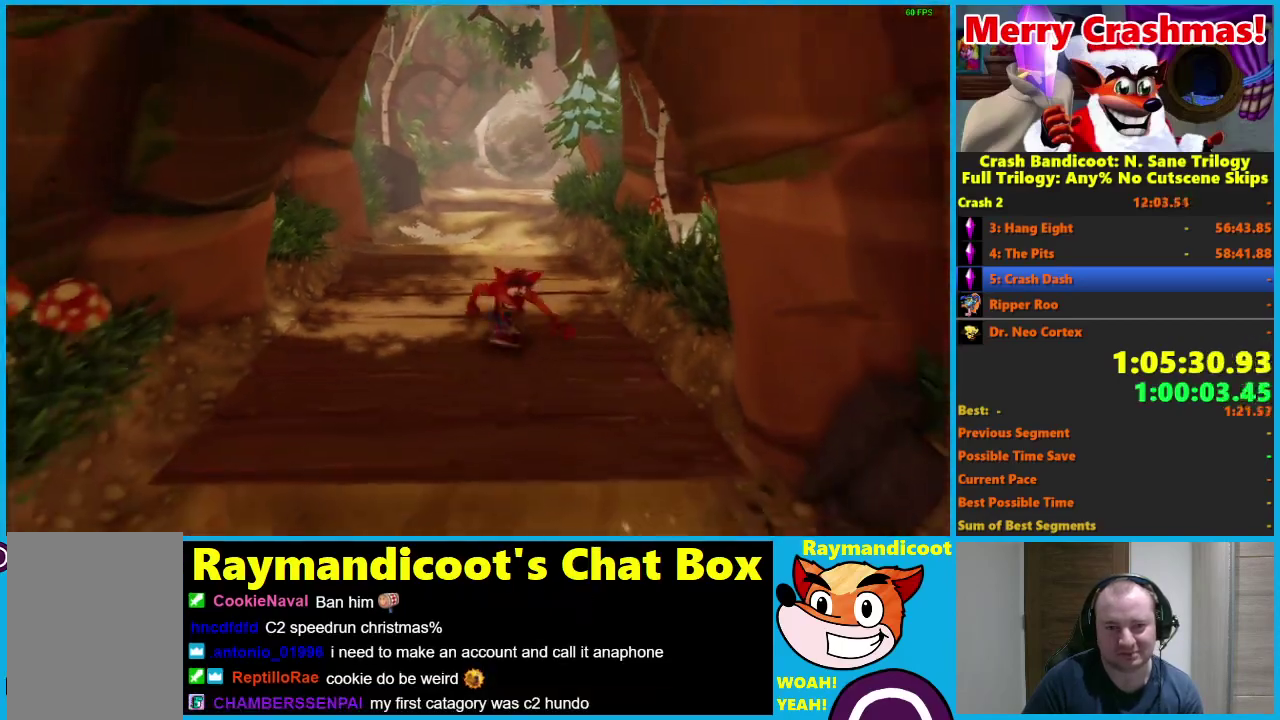
{"buttons": ["R1"], "left_stick": "down", "right_stick": "center", "events": [[100, "X", "up"], [200, "left_stick", "down-right"], [400, "left_stick", "down"], [500, "R1", "down"]]}
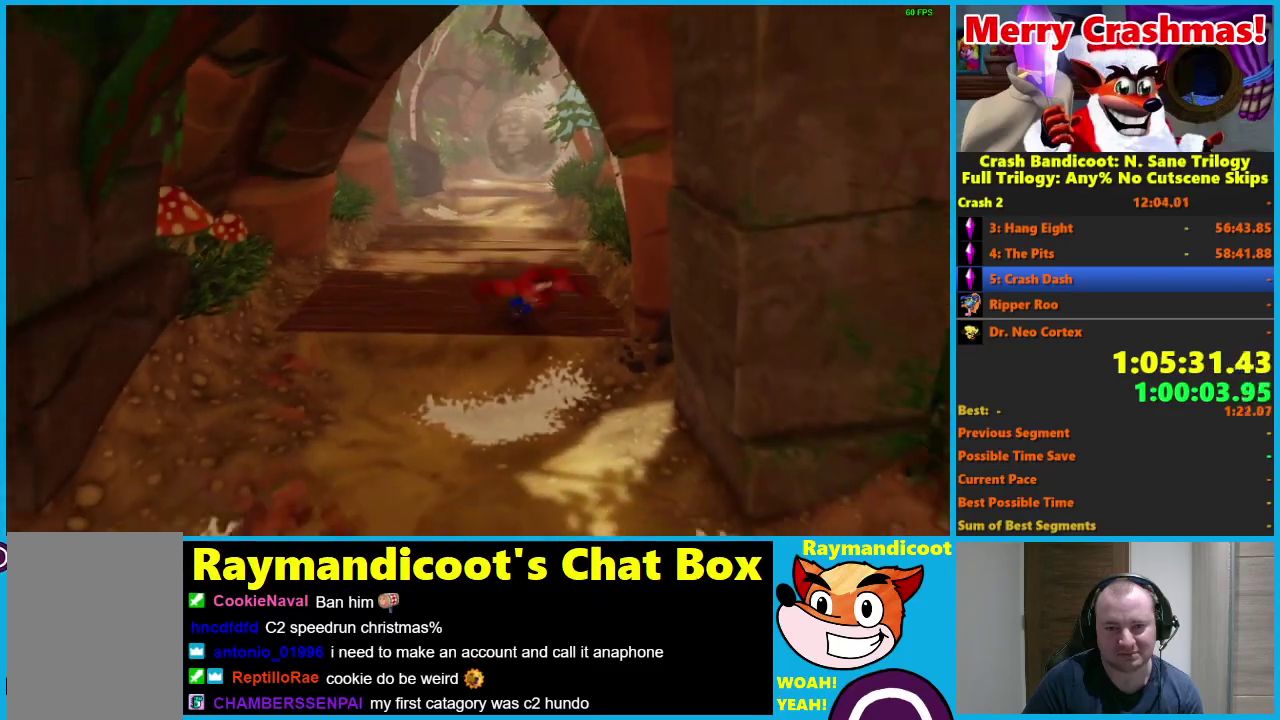
{"buttons": [], "left_stick": "down-right", "right_stick": "center", "events": [[117, "R1", "up"], [333, "X", "down"], [400, "left_stick", "down-right"], [450, "X", "up"]]}
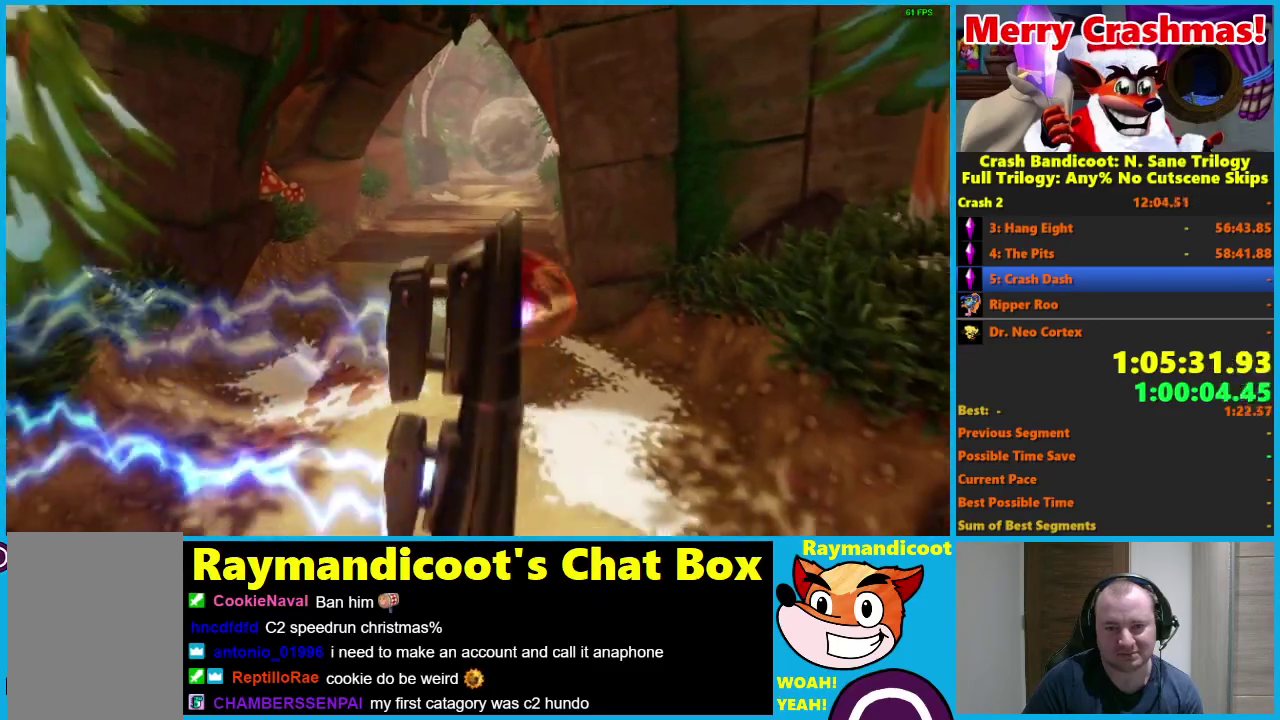
{"buttons": [], "left_stick": "down", "right_stick": "center", "events": [[267, "left_stick", "down"], [350, "R1", "down"], [417, "R1", "up"]]}
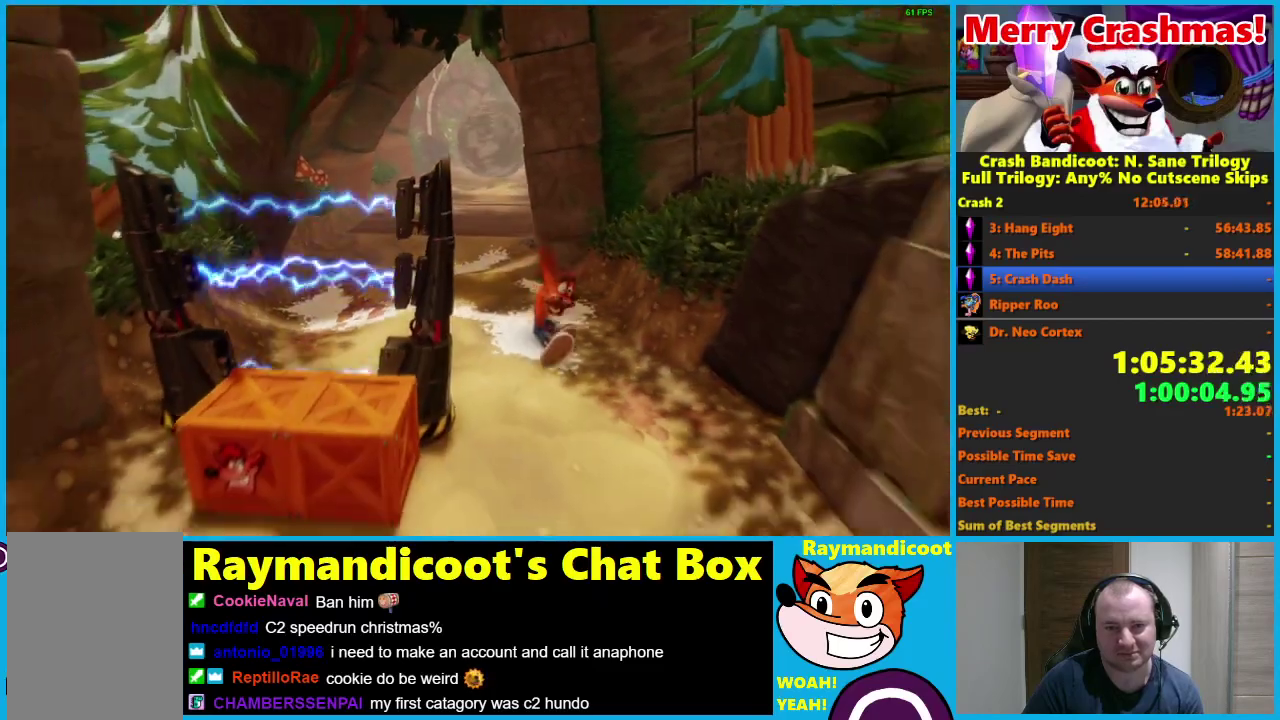
{"buttons": [], "left_stick": "down-left", "right_stick": "center", "events": [[150, "X", "down"], [250, "X", "up"], [250, "left_stick", "down-left"]]}
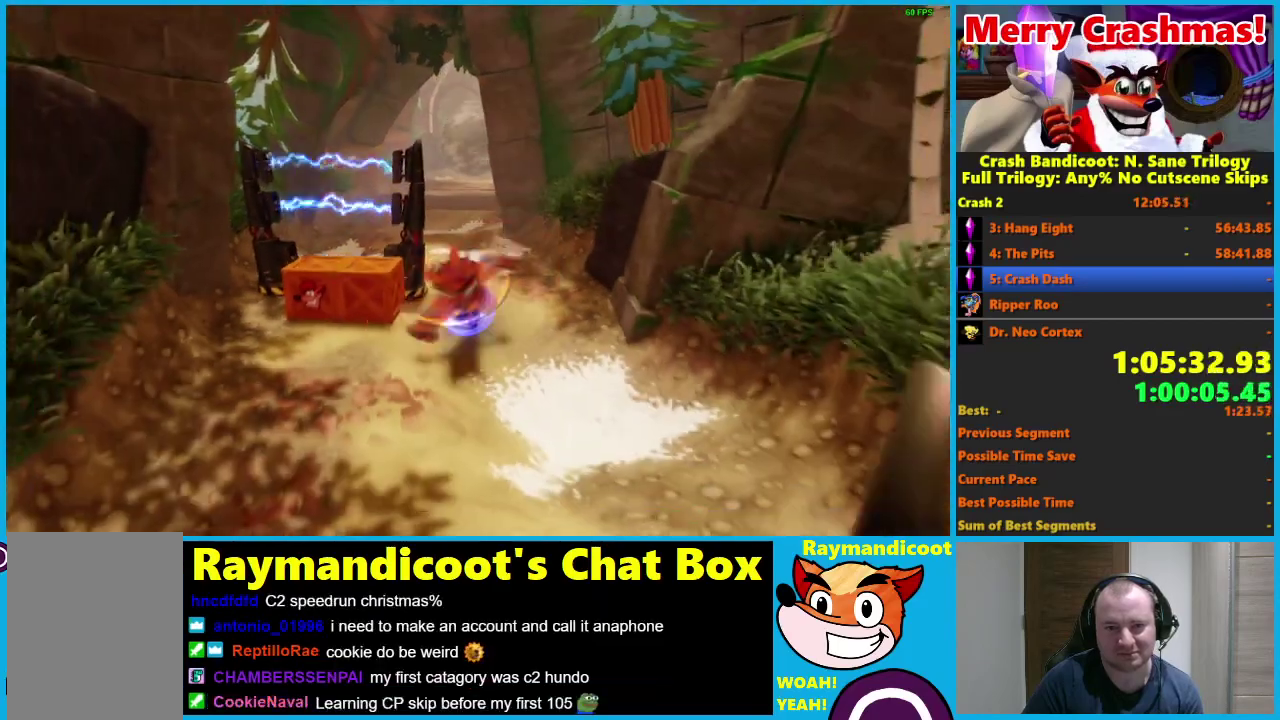
{"buttons": ["X"], "left_stick": "down", "right_stick": "center", "events": [[167, "R1", "down"], [167, "left_stick", "down"], [267, "R1", "up"], [500, "X", "down"]]}
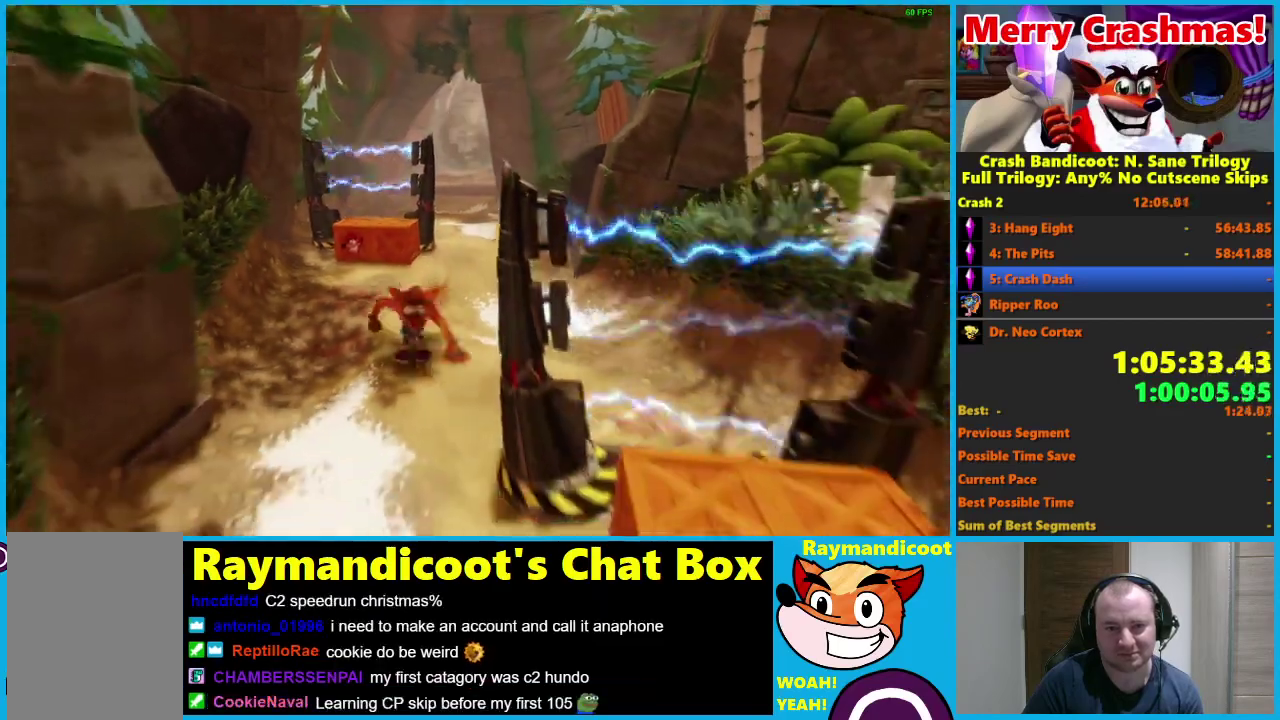
{"buttons": [], "left_stick": "down", "right_stick": "center", "events": [[100, "X", "up"]]}
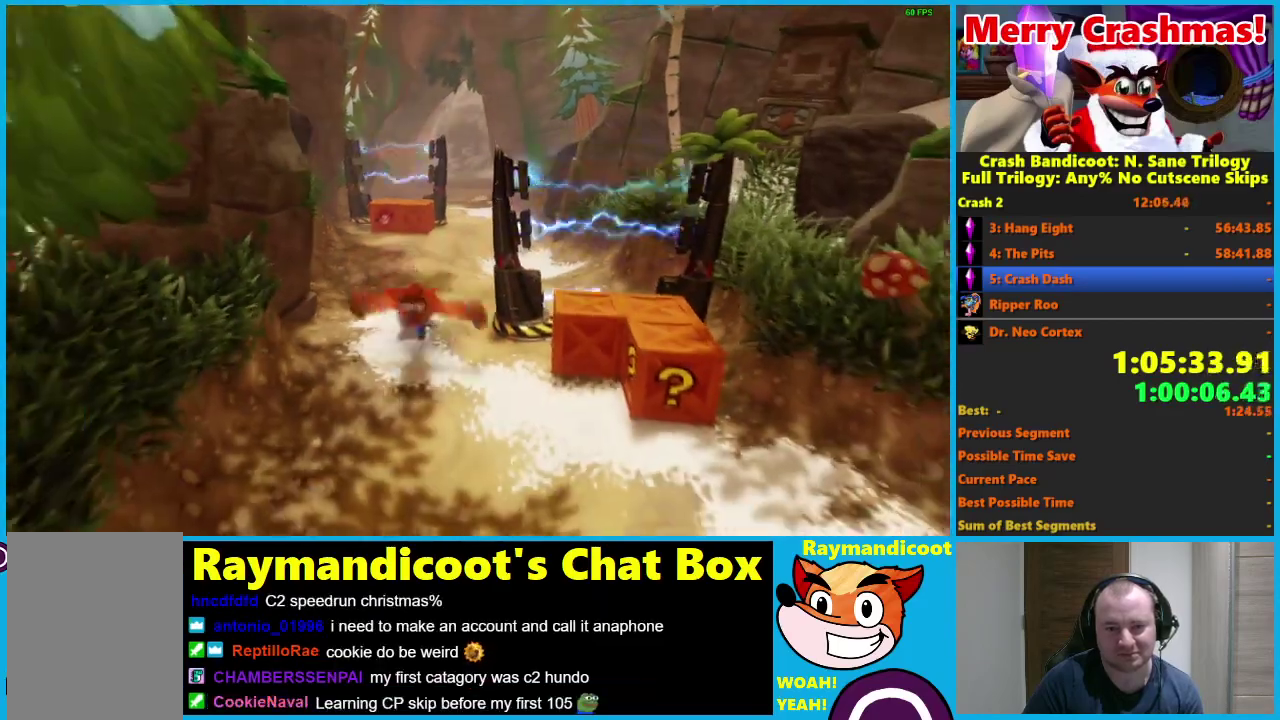
{"buttons": [], "left_stick": "down-right", "right_stick": "center", "events": [[17, "R1", "down"], [150, "R1", "up"], [317, "X", "down"], [450, "X", "up"], [467, "left_stick", "down-right"]]}
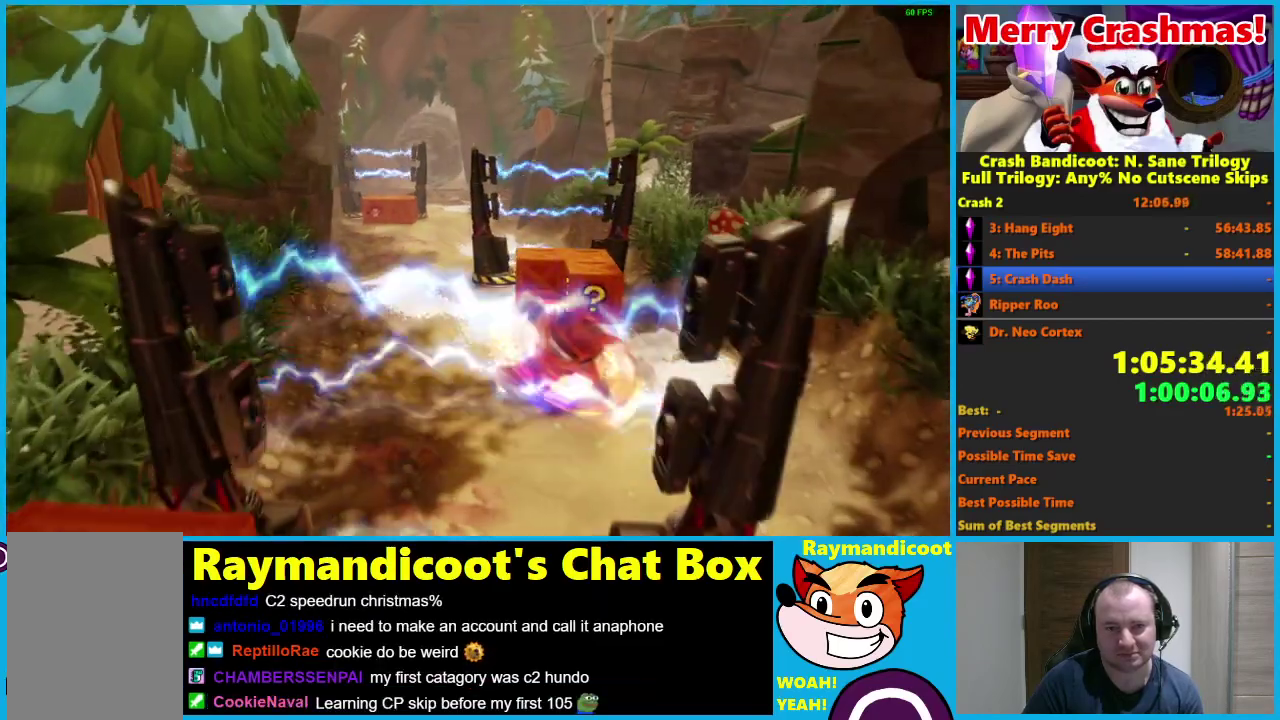
{"buttons": [], "left_stick": "down", "right_stick": "center", "events": [[283, "left_stick", "down"], [383, "R1", "down"], [483, "R1", "up"]]}